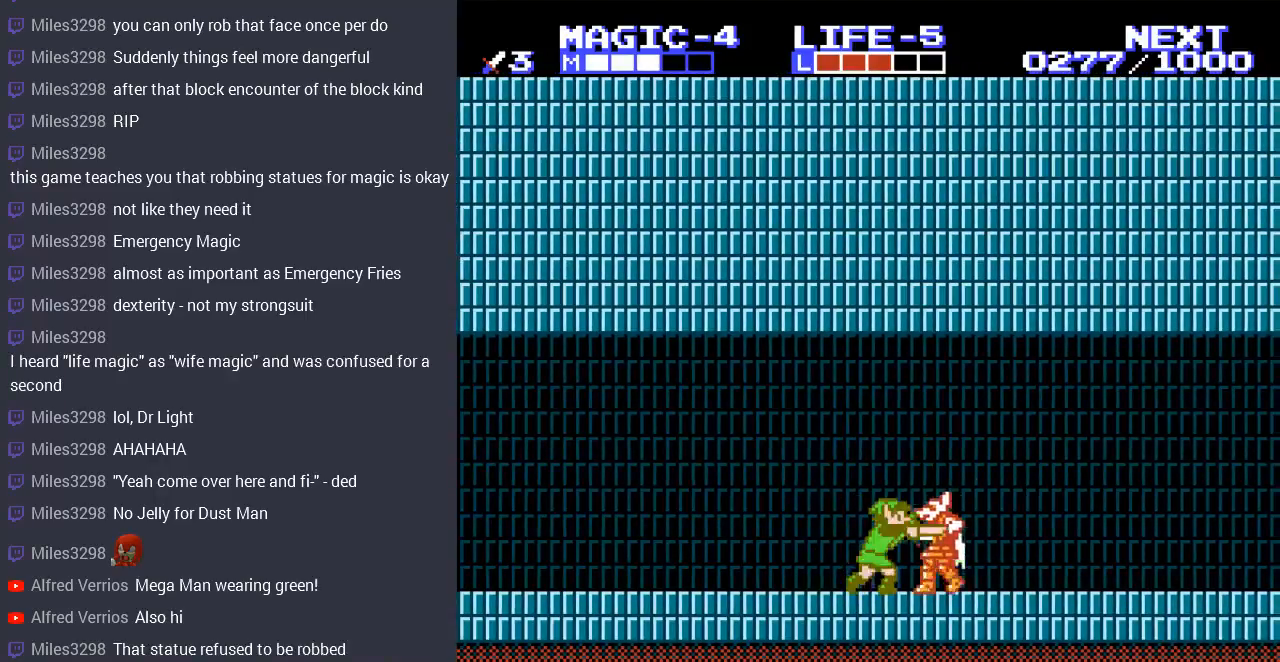
Gameplay with a controller (Nintendo layout); each line is a JSON object with the inputs held at the frame after it. "events" lists button and stick changes between this image and that frame as [ms after this image, input, new state], when the widget could be followed in between. Not read: L3 R3.
{"buttons": ["DPAD_RIGHT"], "events": [[133, "B", "up"], [133, "DPAD_RIGHT", "down"]]}
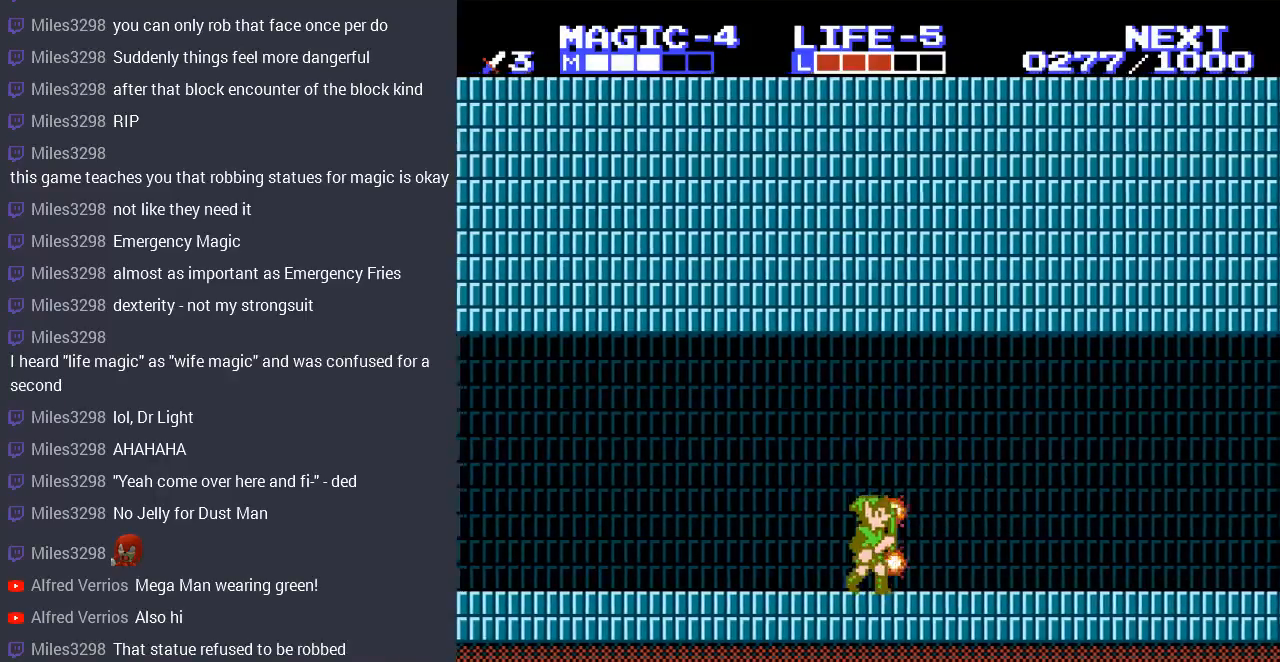
{"buttons": ["DPAD_RIGHT"], "events": []}
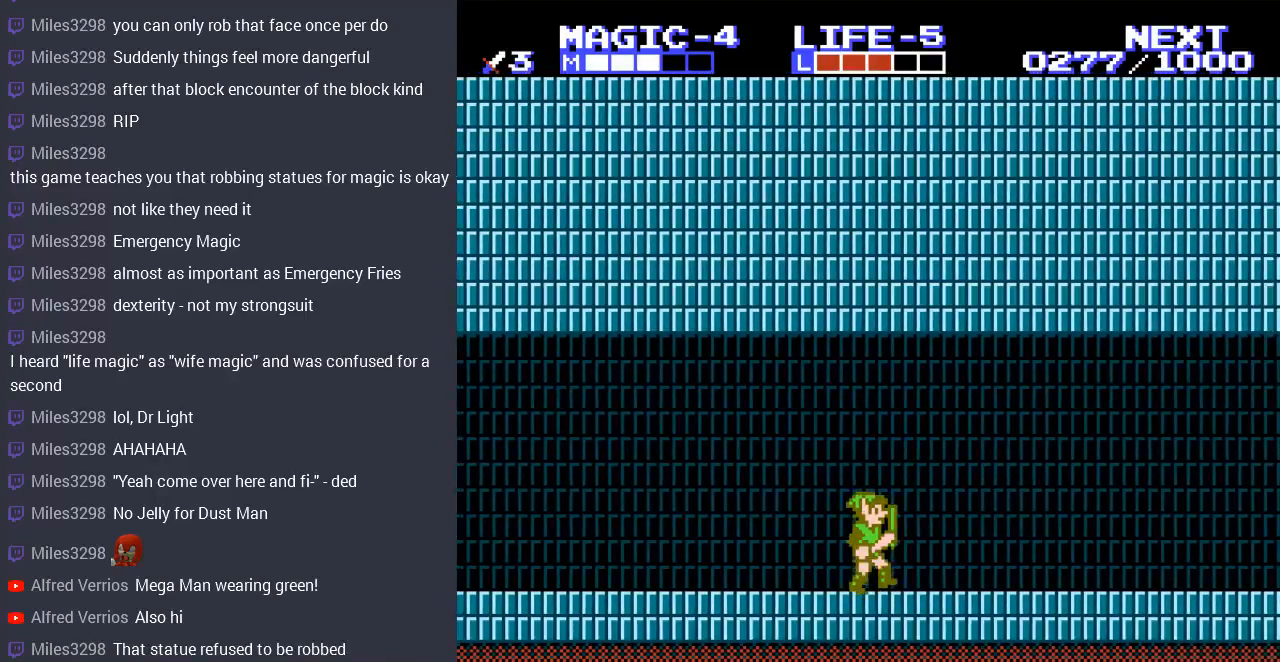
{"buttons": ["DPAD_RIGHT"], "events": [[367, "A", "down"], [500, "A", "up"]]}
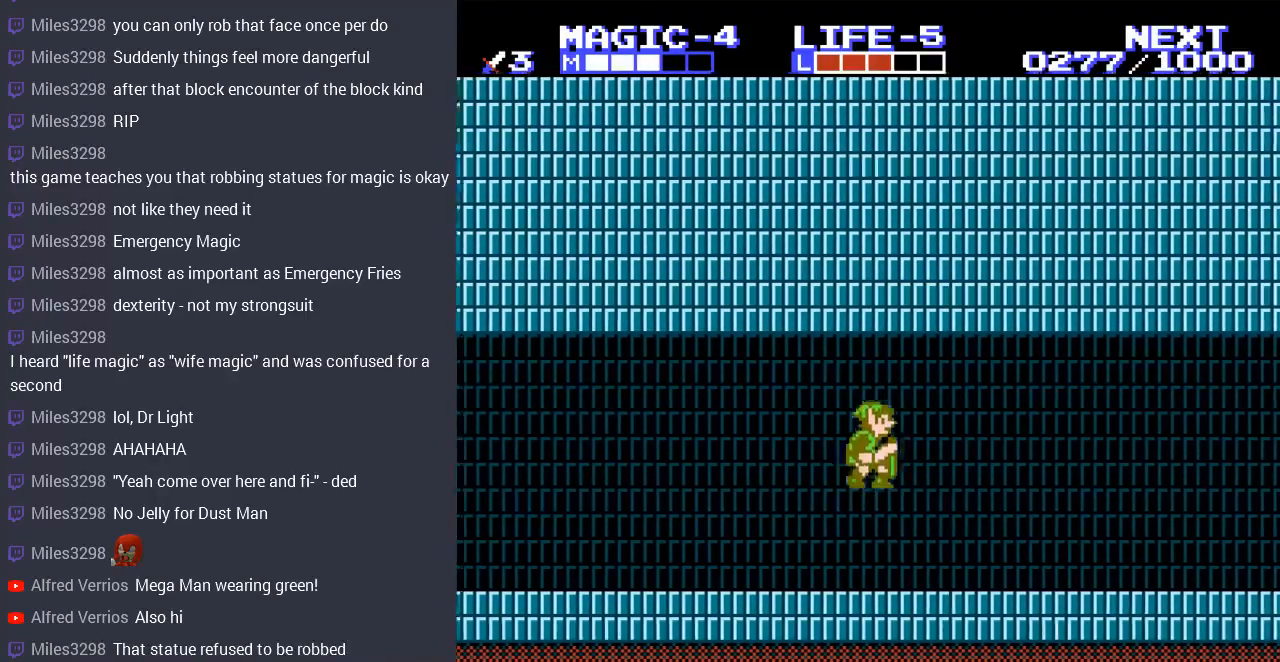
{"buttons": ["DPAD_RIGHT"], "events": []}
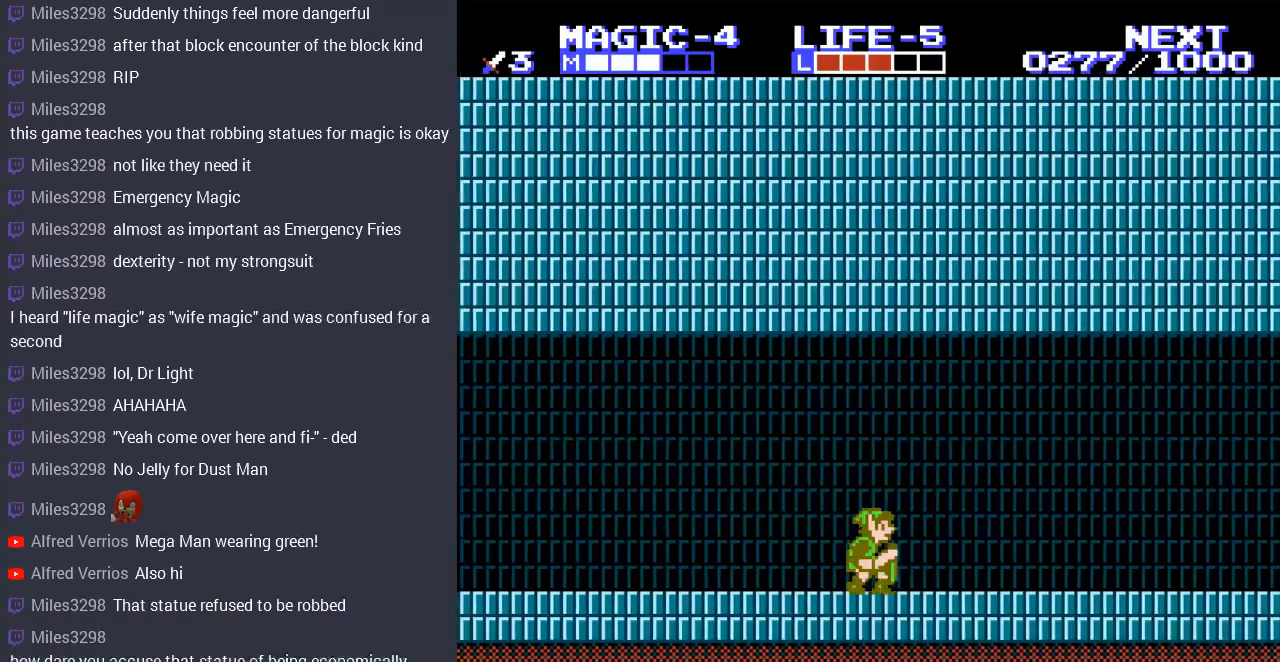
{"buttons": [], "events": [[467, "DPAD_RIGHT", "up"]]}
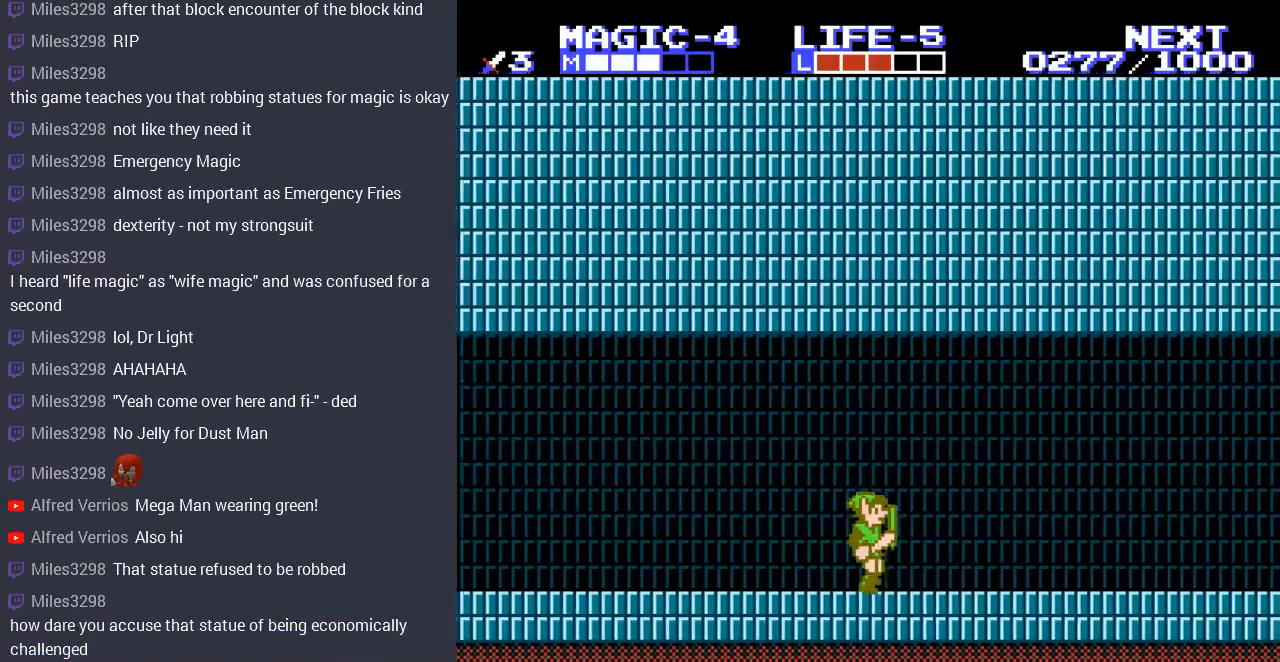
{"buttons": ["DPAD_RIGHT"], "events": [[200, "DPAD_RIGHT", "down"]]}
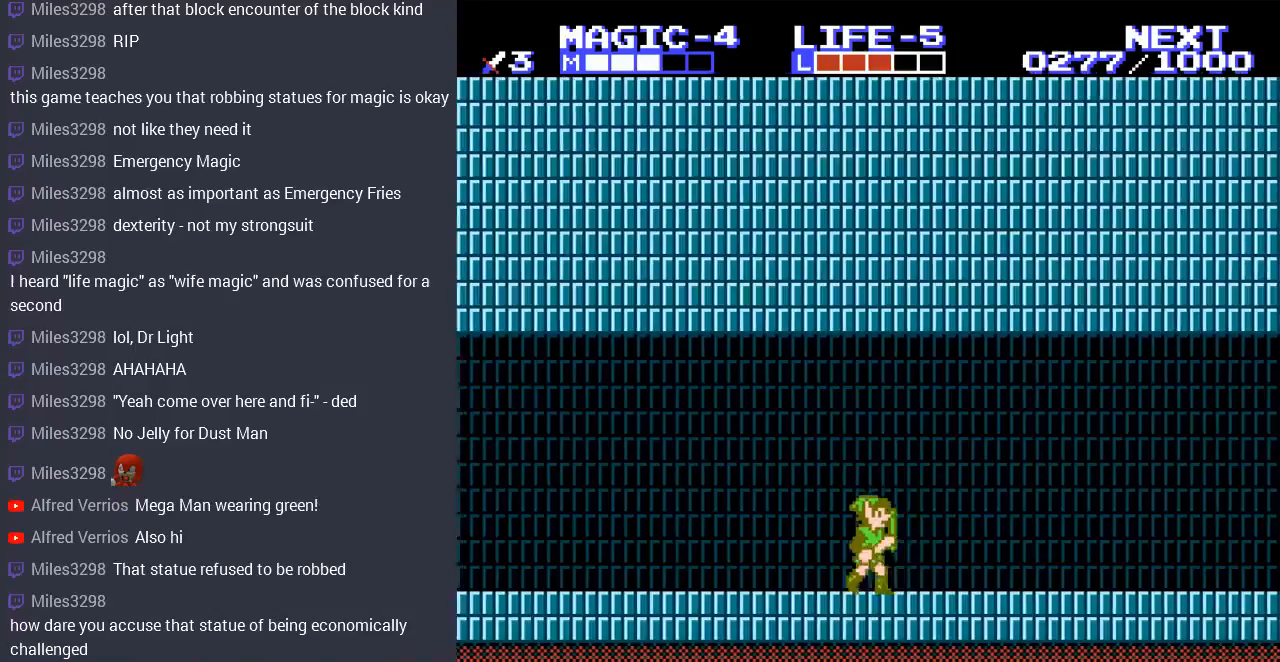
{"buttons": ["DPAD_RIGHT"], "events": []}
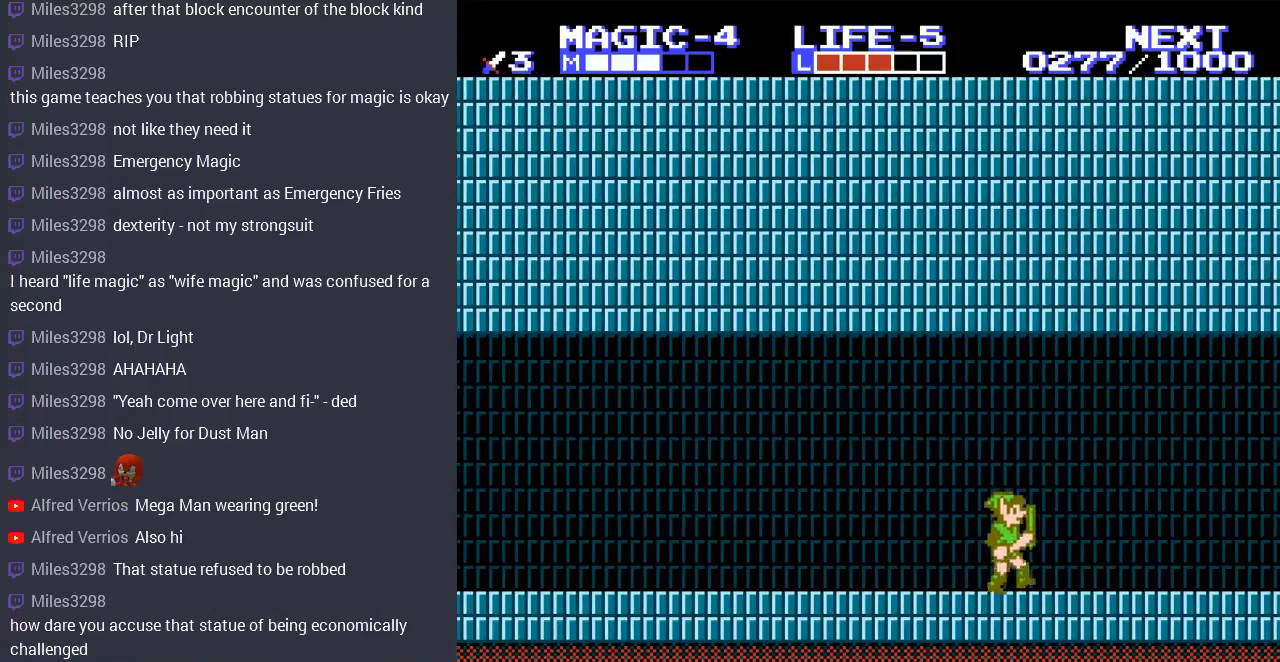
{"buttons": ["DPAD_RIGHT"], "events": []}
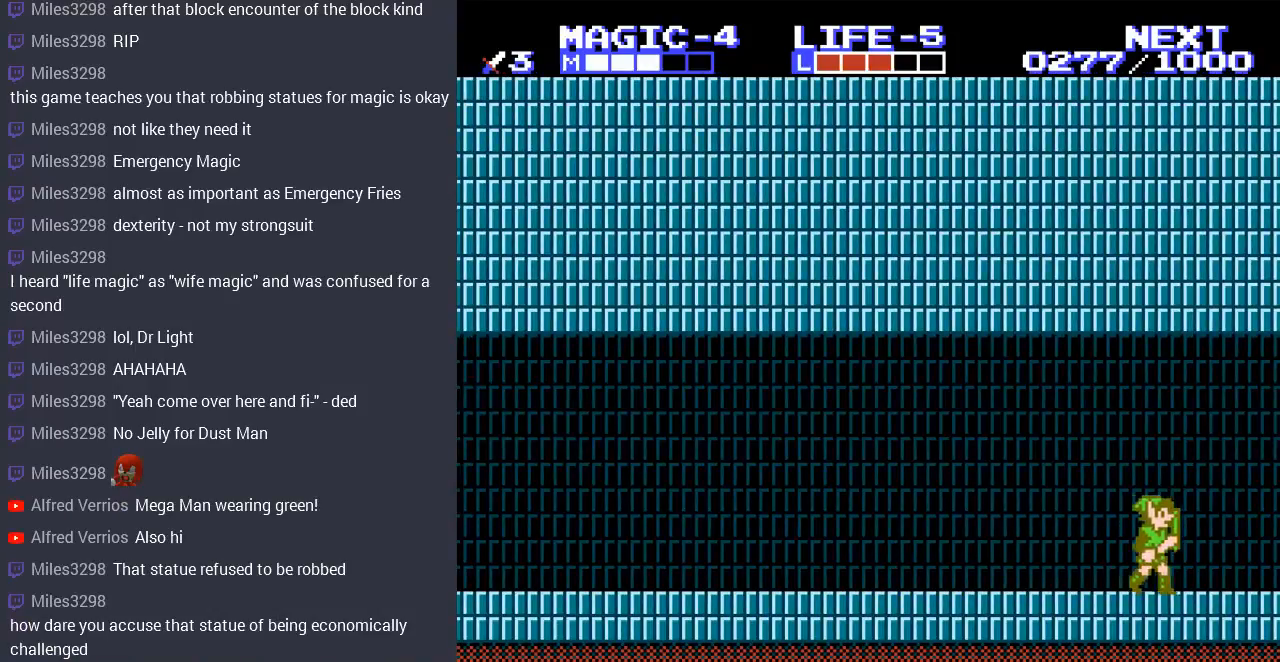
{"buttons": [], "events": [[67, "A", "down"], [200, "A", "up"], [500, "DPAD_RIGHT", "up"]]}
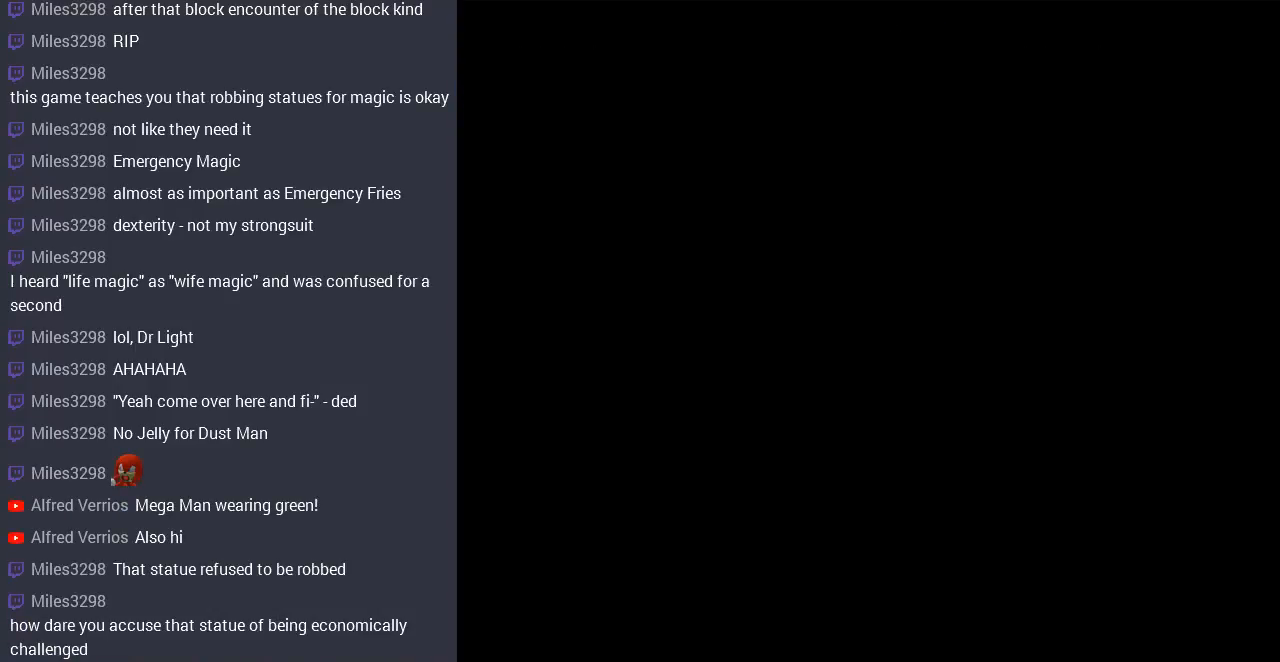
{"buttons": ["DPAD_RIGHT"], "events": [[467, "DPAD_RIGHT", "down"]]}
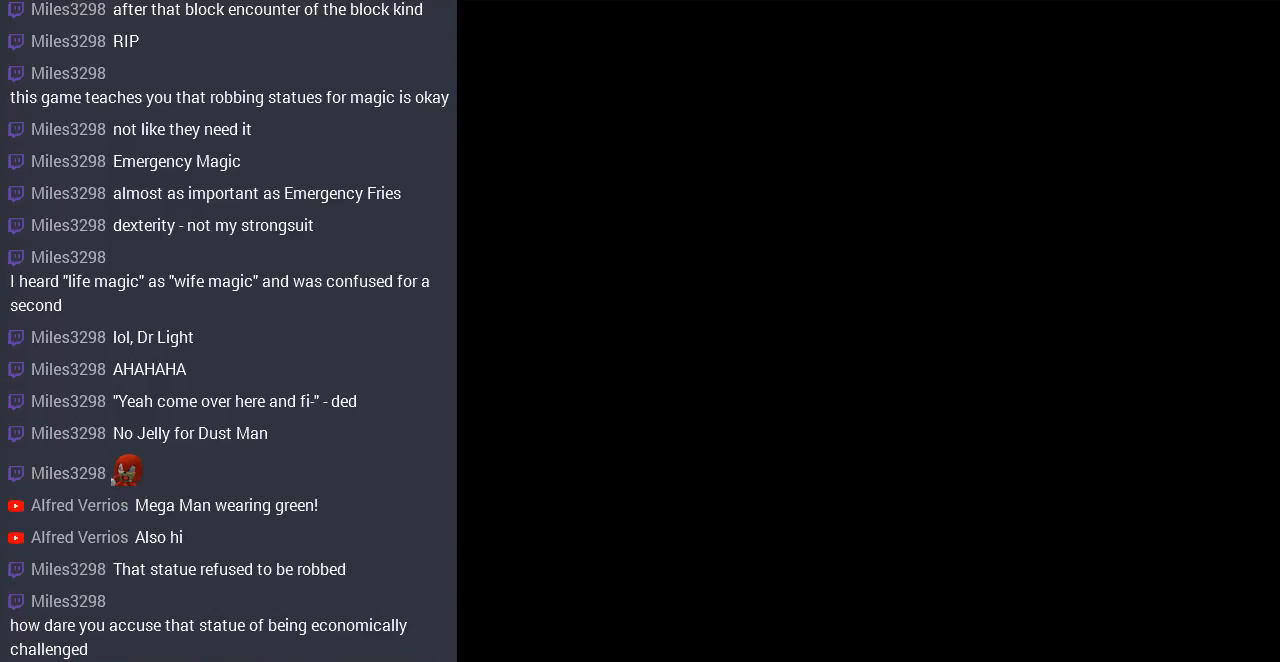
{"buttons": ["DPAD_RIGHT"], "events": []}
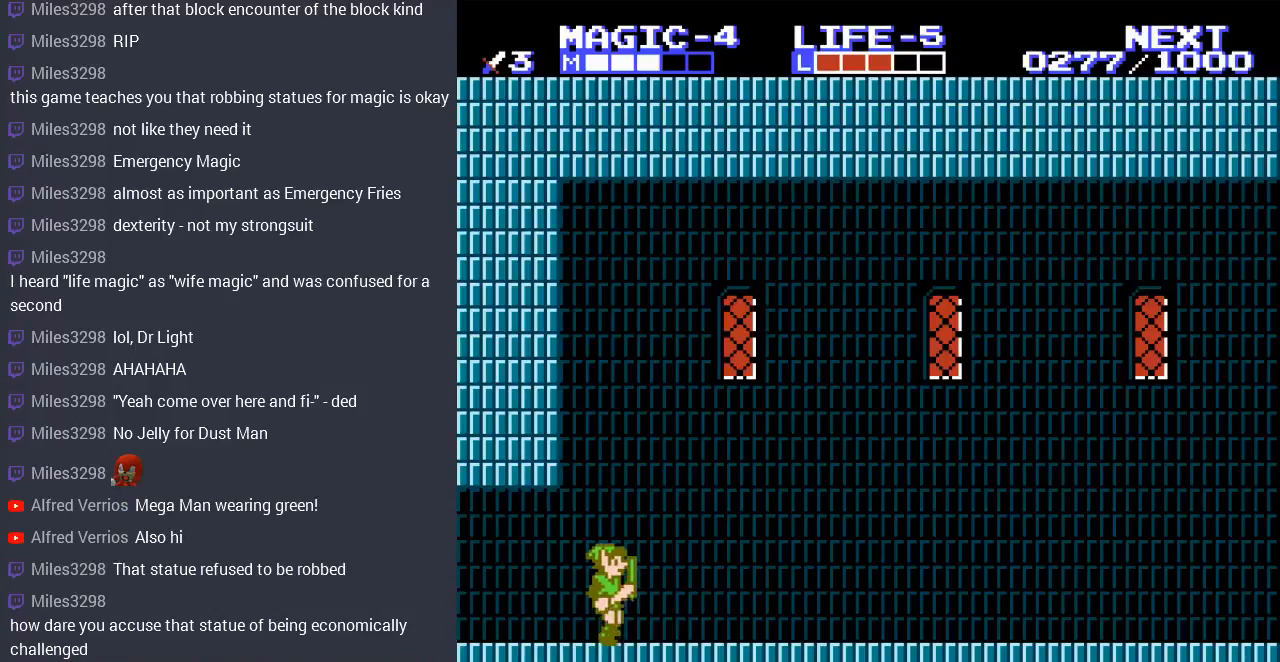
{"buttons": ["DPAD_RIGHT"], "events": []}
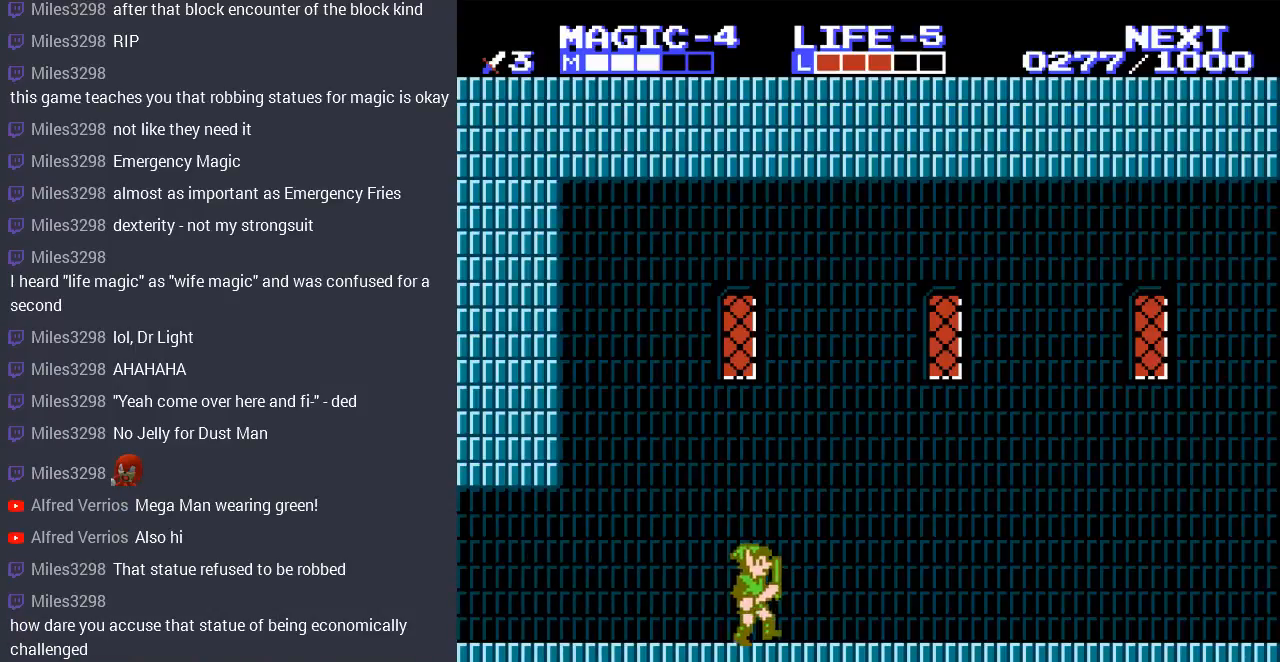
{"buttons": ["DPAD_RIGHT"], "events": []}
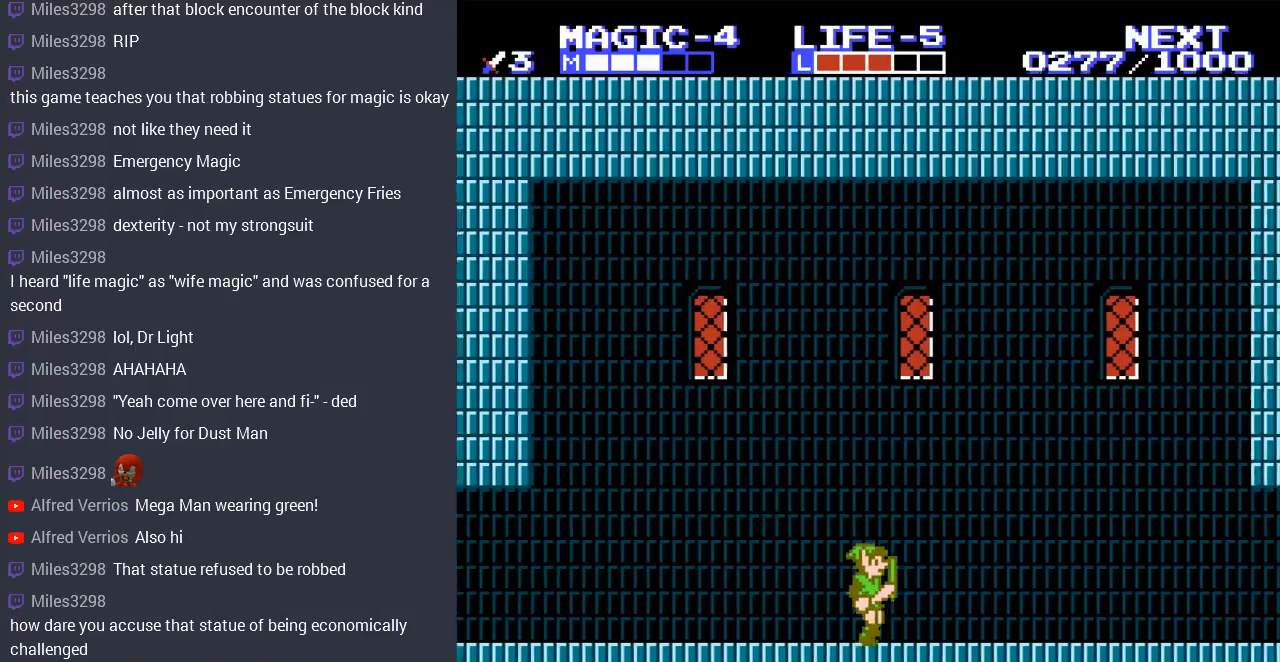
{"buttons": ["DPAD_RIGHT"], "events": []}
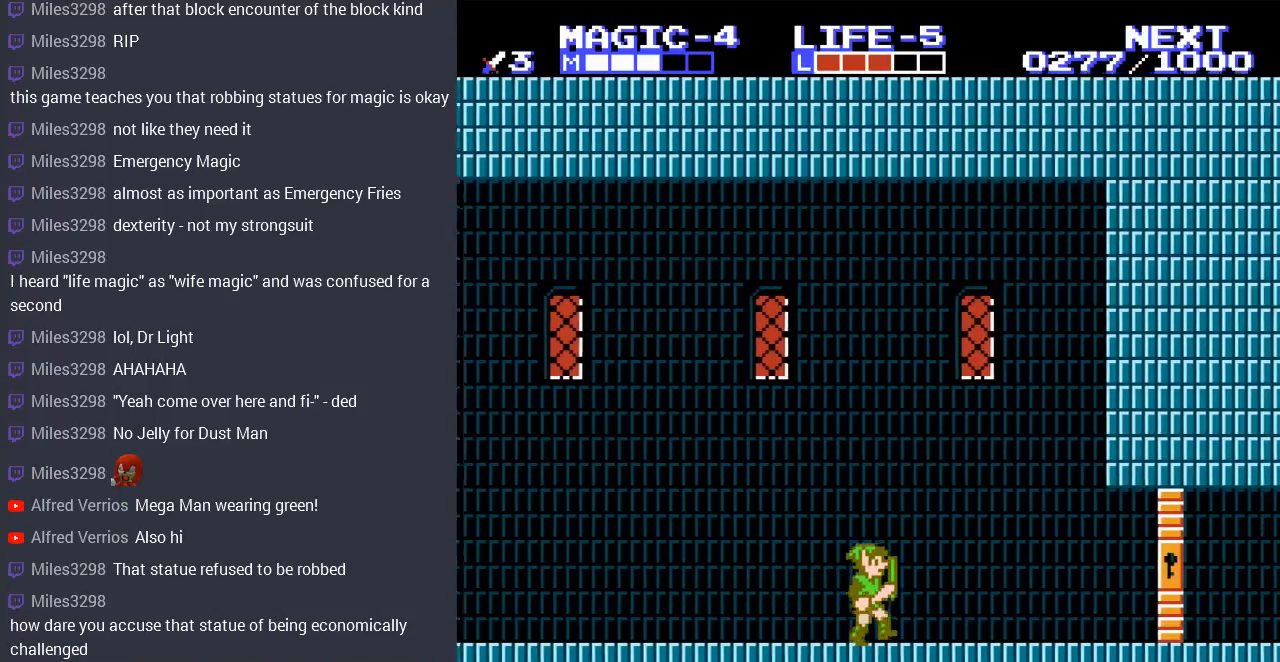
{"buttons": ["DPAD_RIGHT"], "events": []}
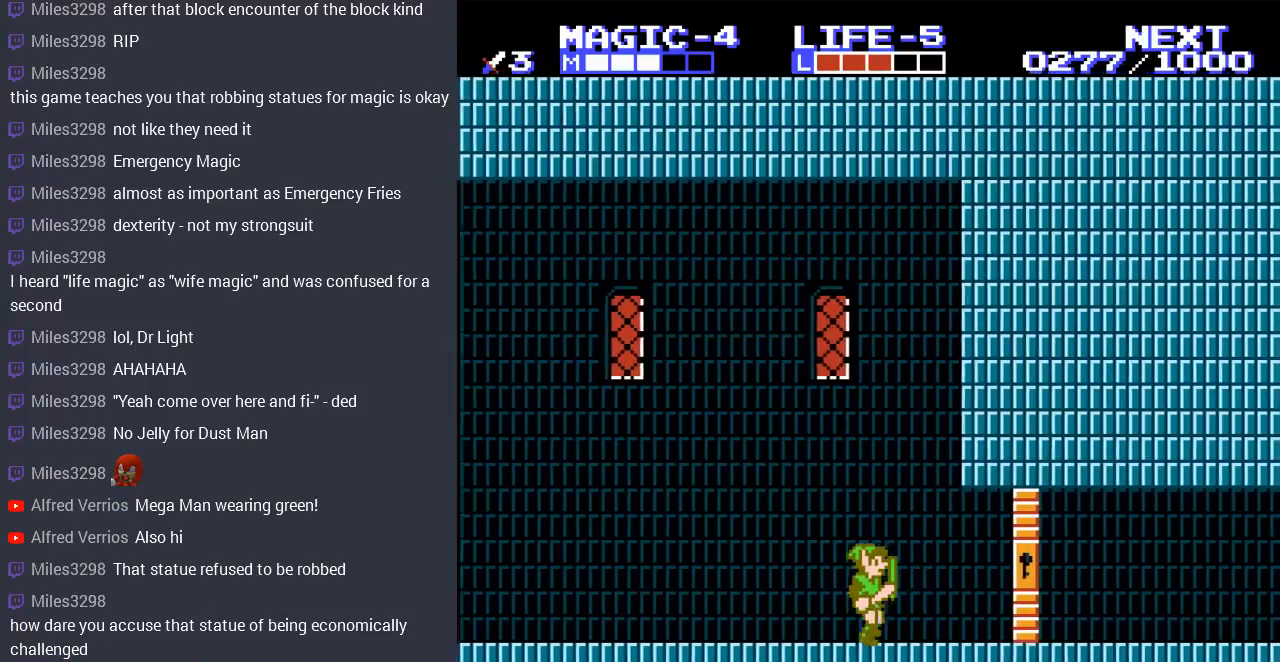
{"buttons": ["DPAD_RIGHT"], "events": []}
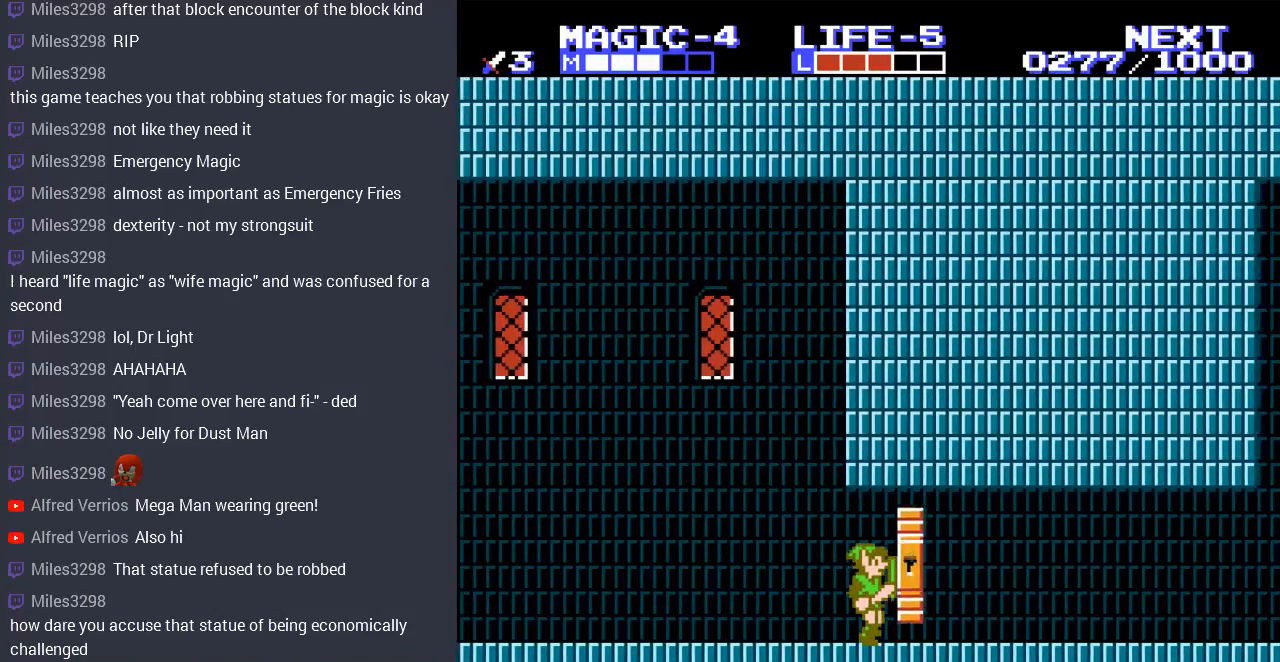
{"buttons": ["DPAD_RIGHT"], "events": []}
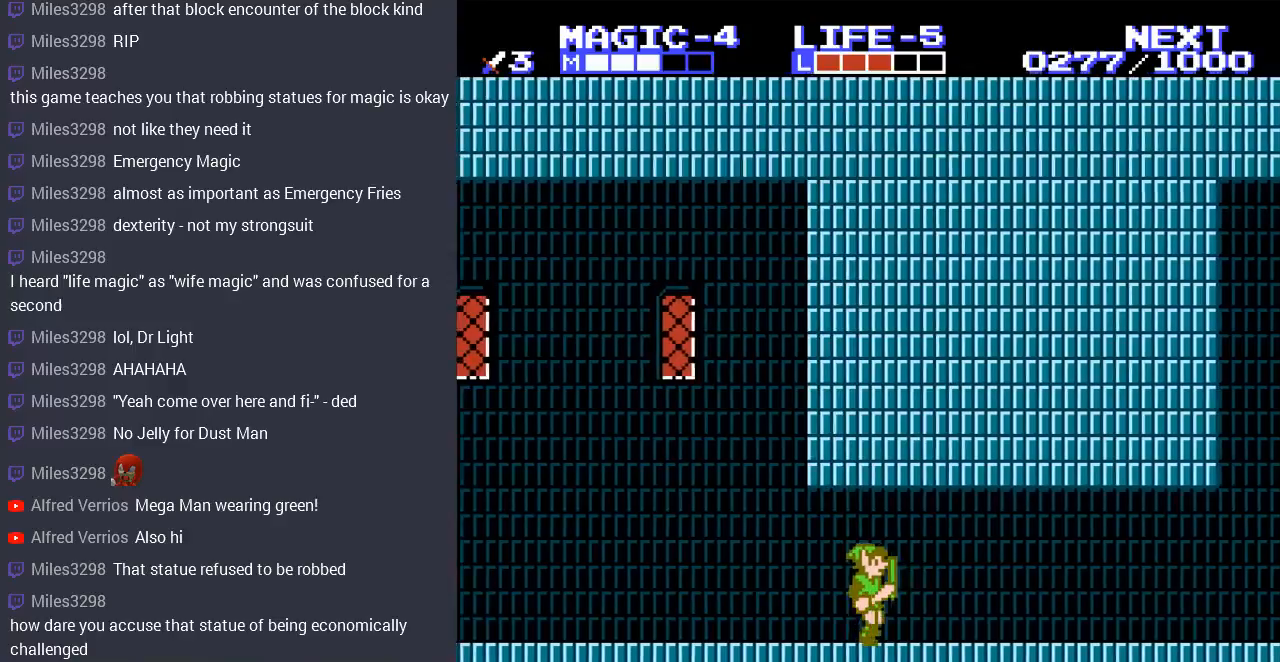
{"buttons": ["DPAD_RIGHT"], "events": []}
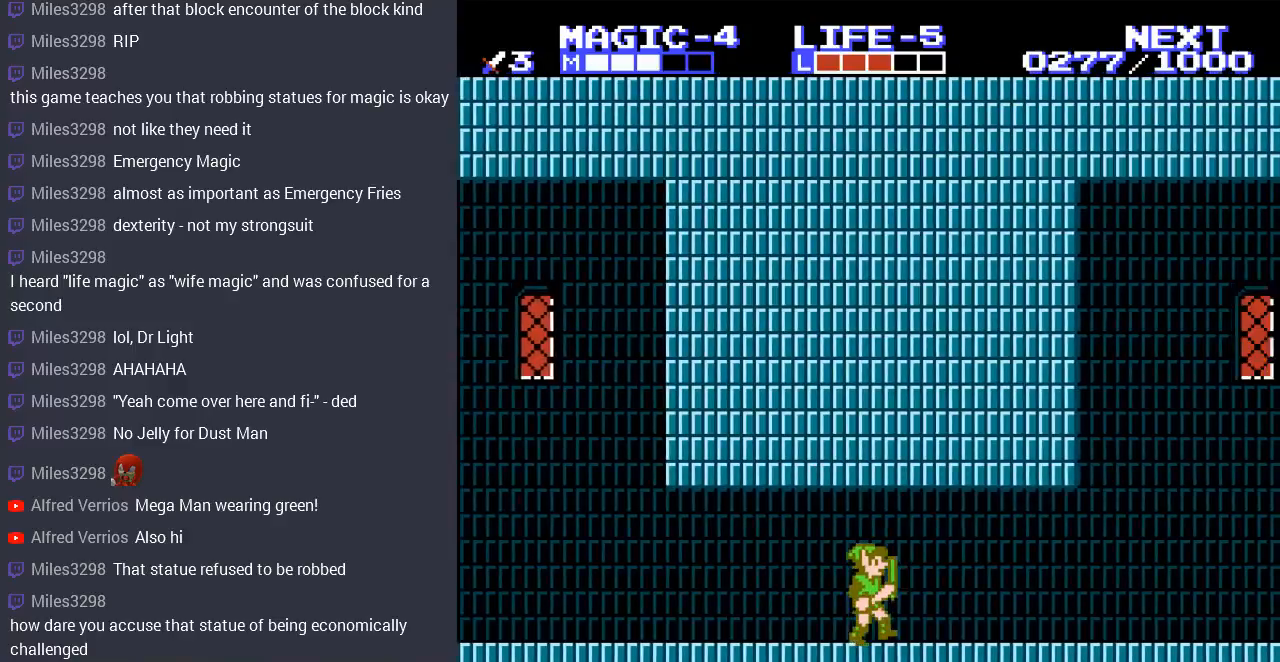
{"buttons": ["DPAD_RIGHT"], "events": []}
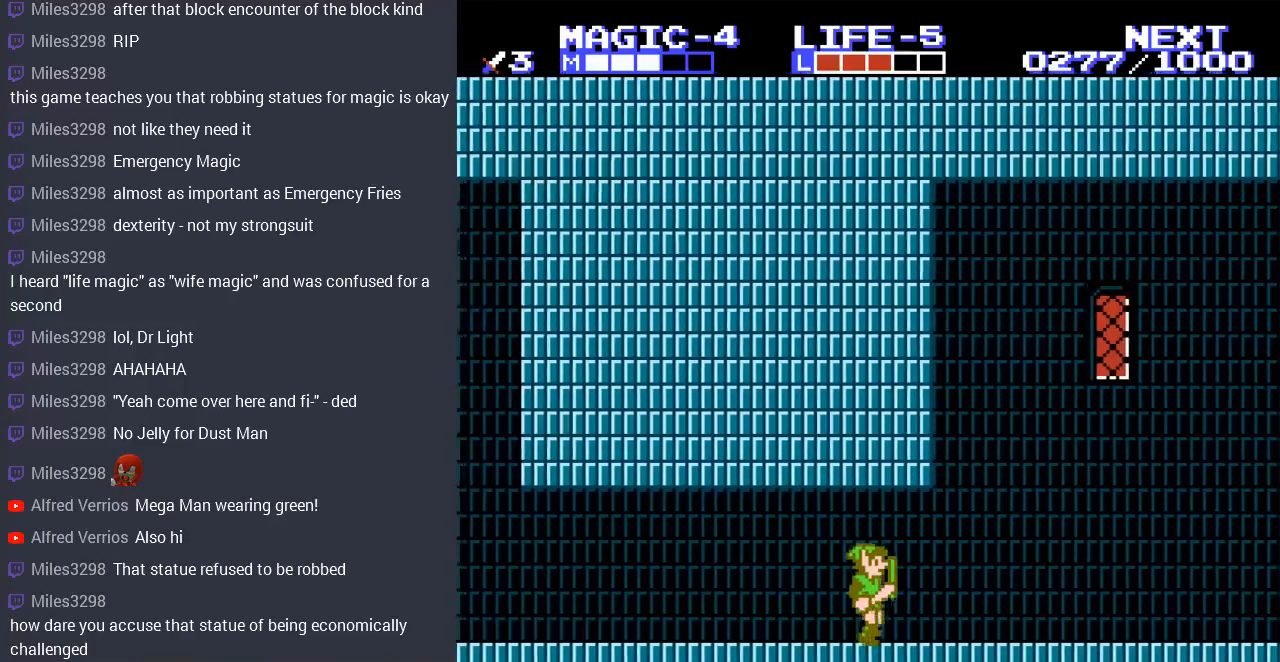
{"buttons": ["DPAD_RIGHT"], "events": []}
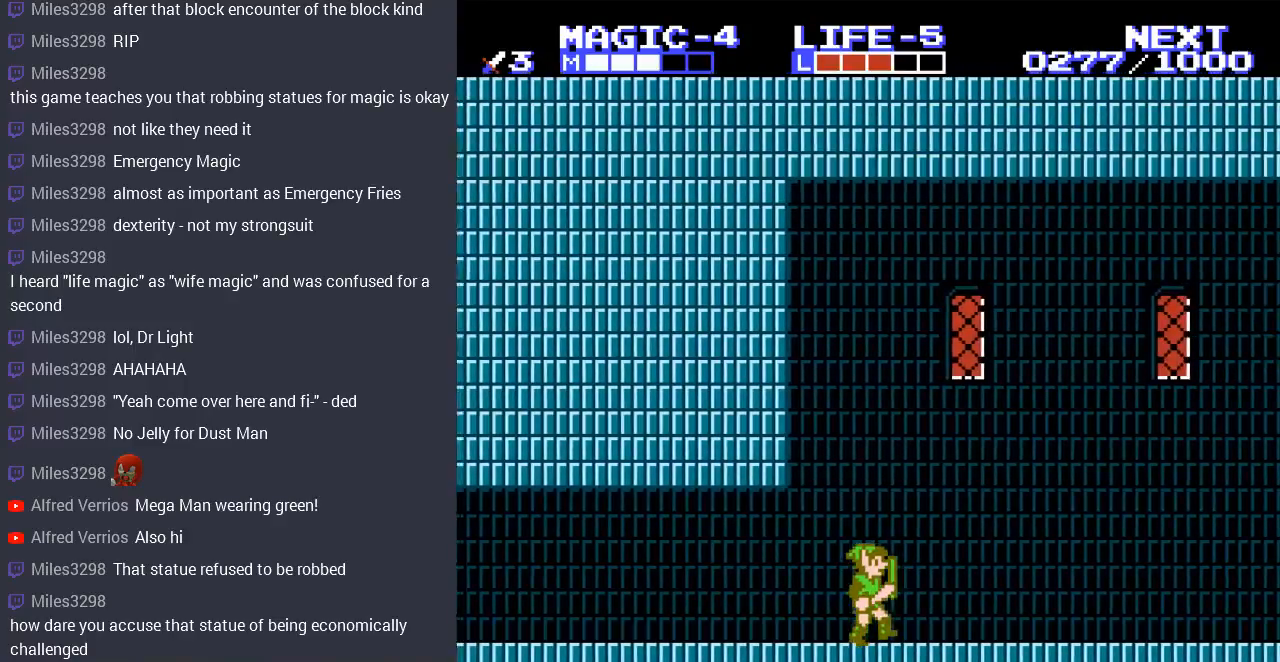
{"buttons": ["DPAD_RIGHT"], "events": []}
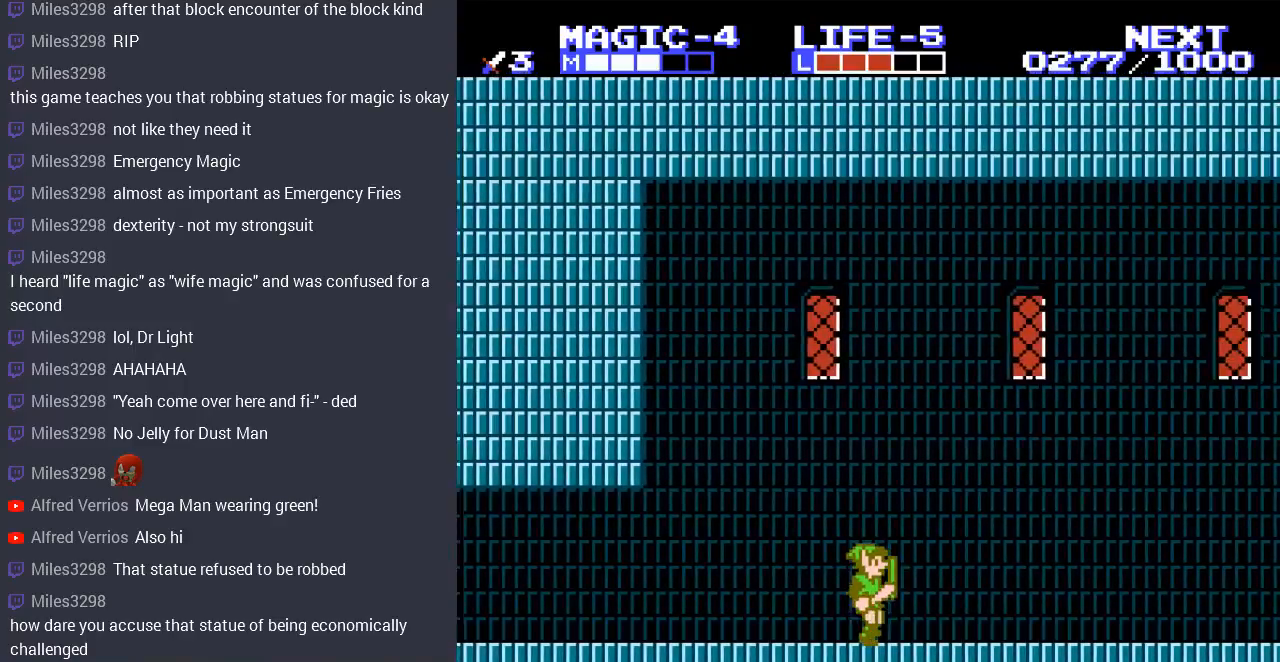
{"buttons": ["DPAD_RIGHT"], "events": []}
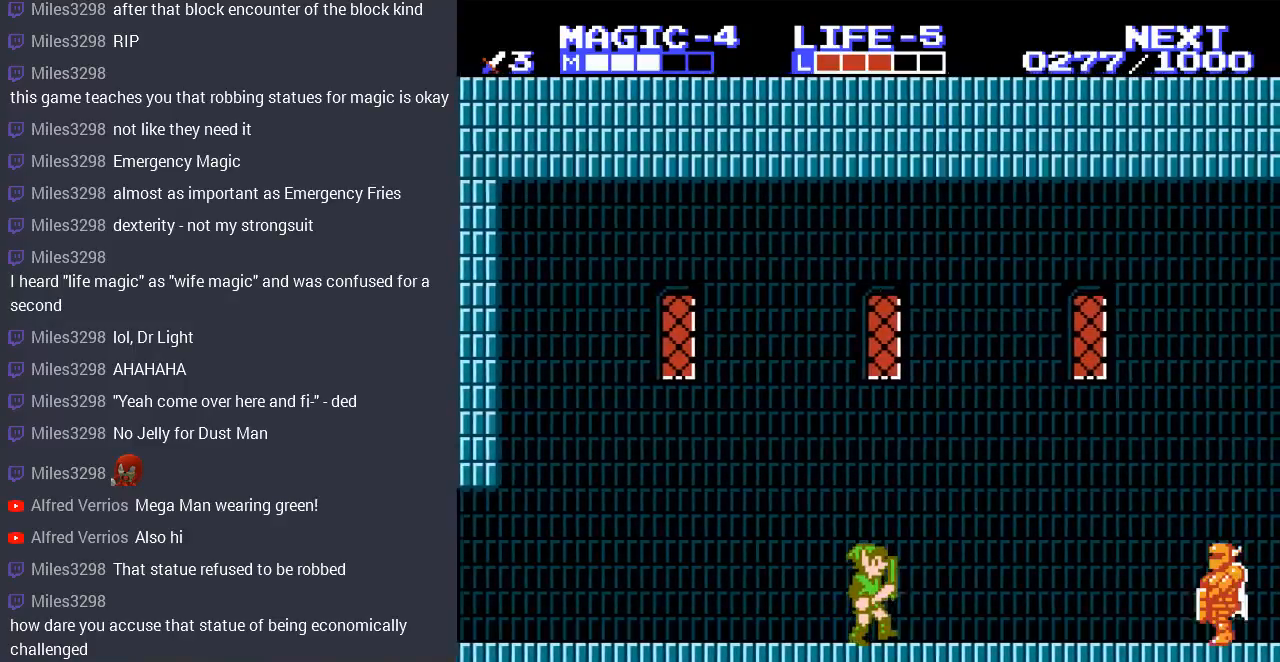
{"buttons": ["DPAD_RIGHT"], "events": [[267, "DPAD_RIGHT", "up"], [433, "DPAD_RIGHT", "down"]]}
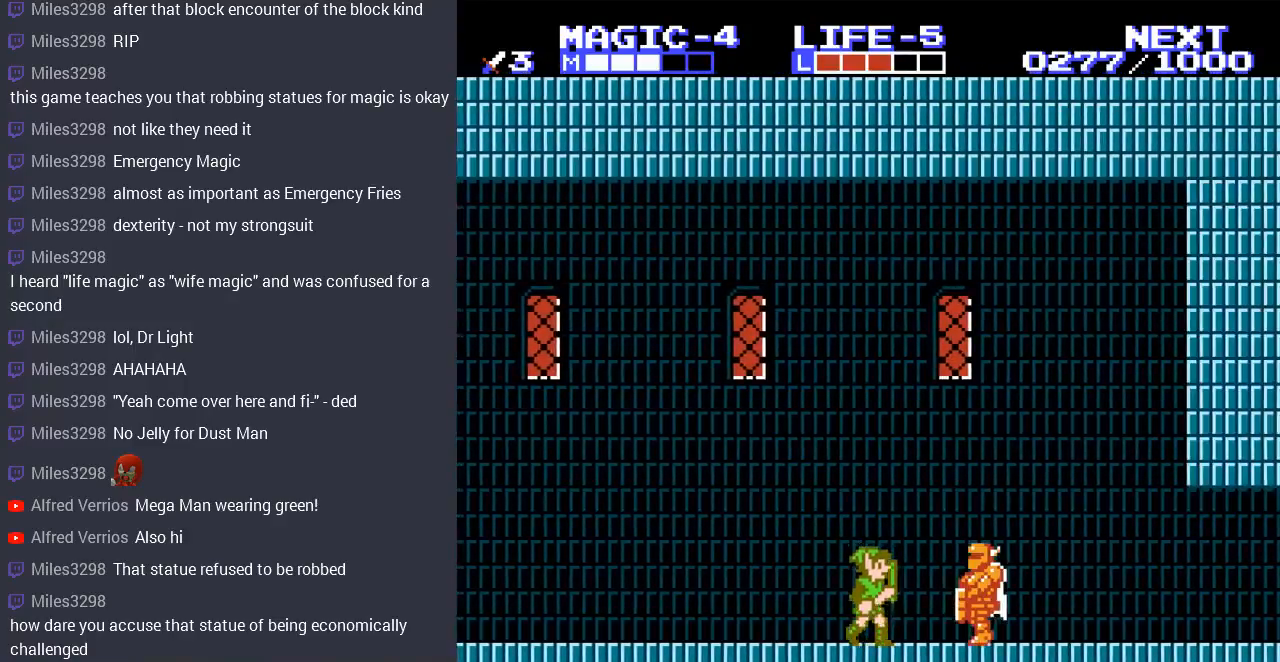
{"buttons": ["DPAD_LEFT"], "events": [[100, "B", "down"], [133, "DPAD_RIGHT", "up"], [233, "B", "up"], [433, "DPAD_LEFT", "down"]]}
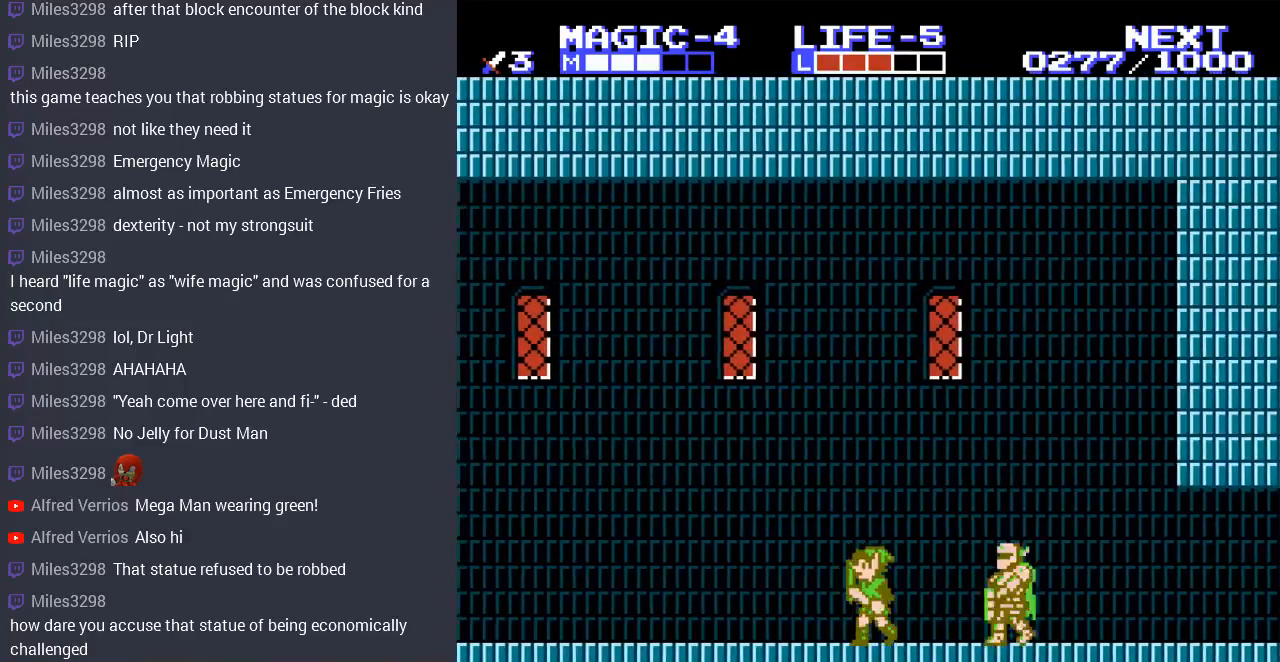
{"buttons": [], "events": [[333, "DPAD_LEFT", "up"]]}
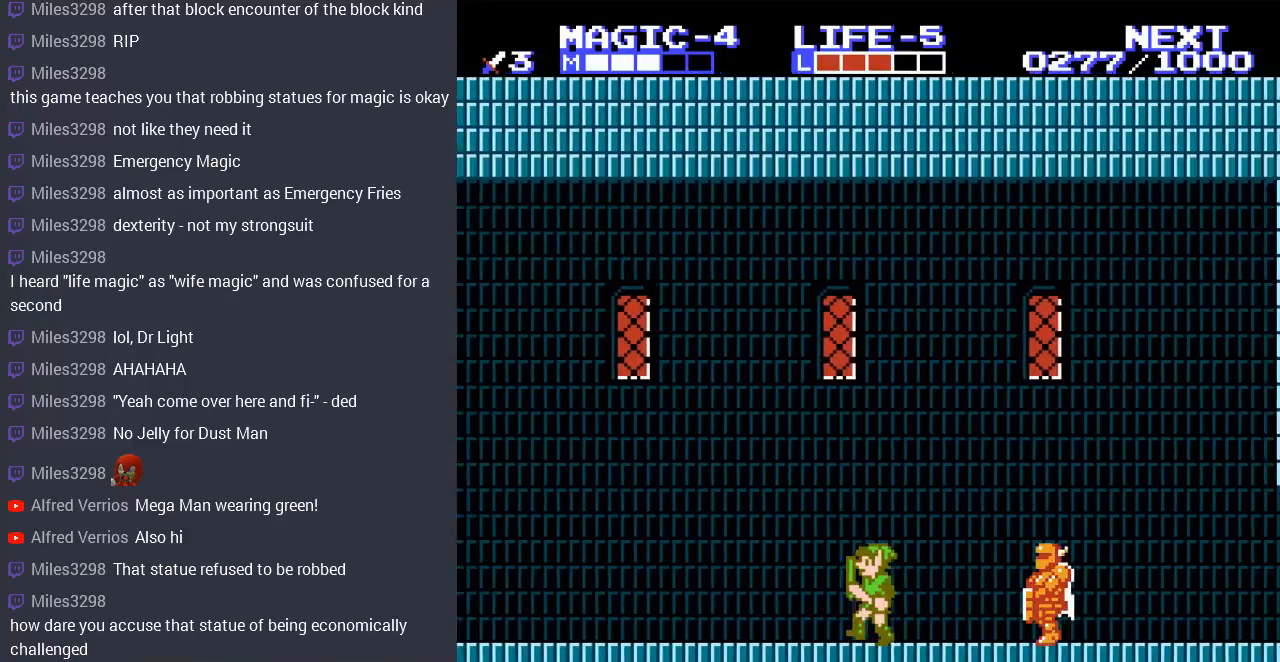
{"buttons": ["B"], "events": [[100, "DPAD_RIGHT", "down"], [400, "B", "down"], [433, "DPAD_RIGHT", "up"]]}
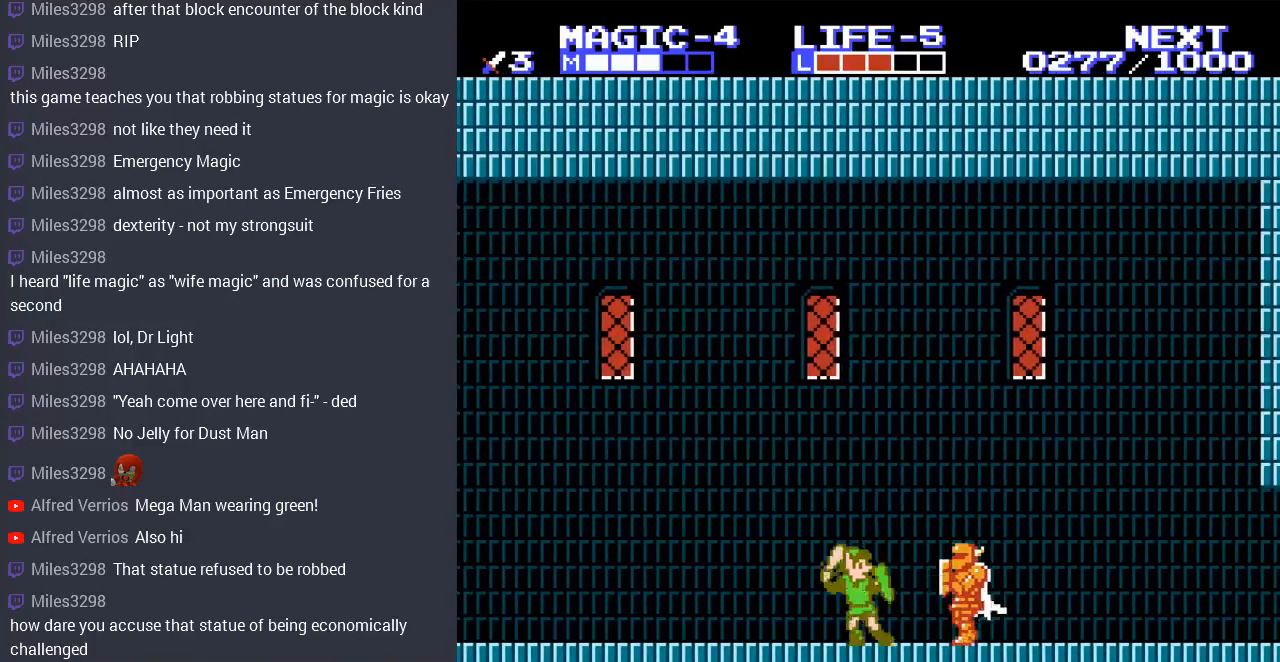
{"buttons": ["DPAD_LEFT"], "events": [[33, "B", "up"], [67, "B", "down"], [200, "B", "up"], [233, "DPAD_LEFT", "down"]]}
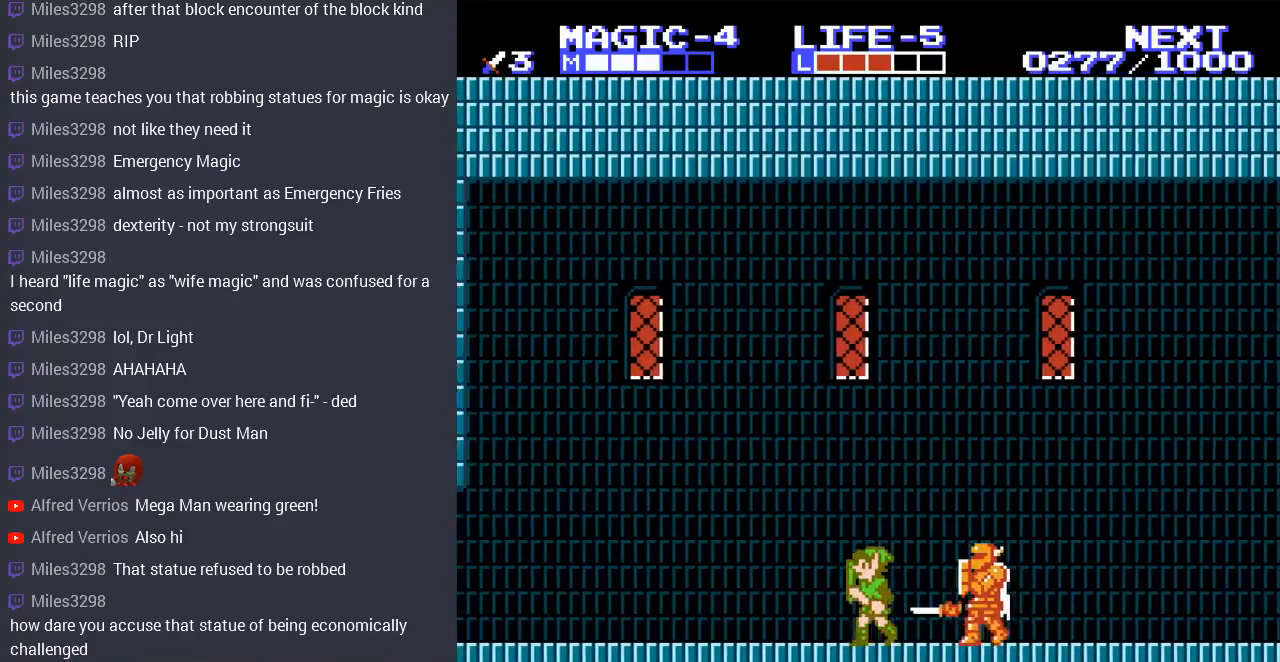
{"buttons": ["DPAD_DOWN"], "events": [[67, "DPAD_LEFT", "up"], [67, "DPAD_RIGHT", "down"], [300, "DPAD_DOWN", "down"], [367, "B", "down"], [367, "DPAD_RIGHT", "up"], [500, "B", "up"]]}
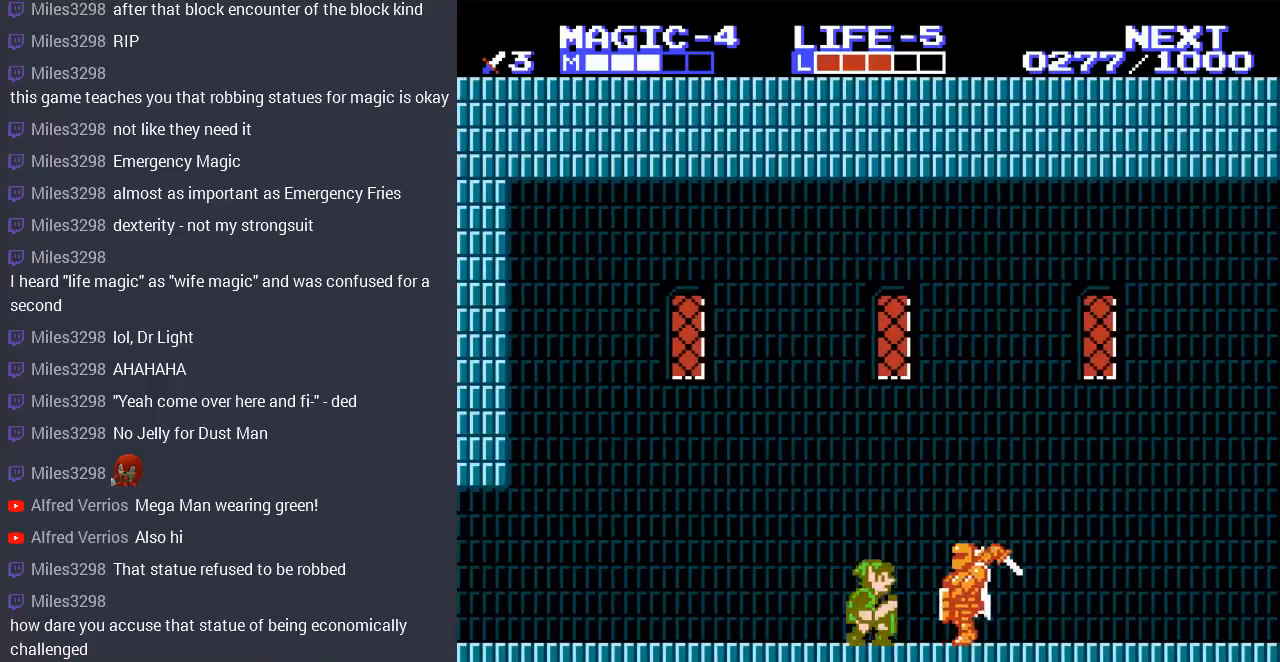
{"buttons": ["DPAD_RIGHT"], "events": [[133, "DPAD_DOWN", "up"], [133, "DPAD_LEFT", "down"], [433, "DPAD_LEFT", "up"], [467, "DPAD_RIGHT", "down"]]}
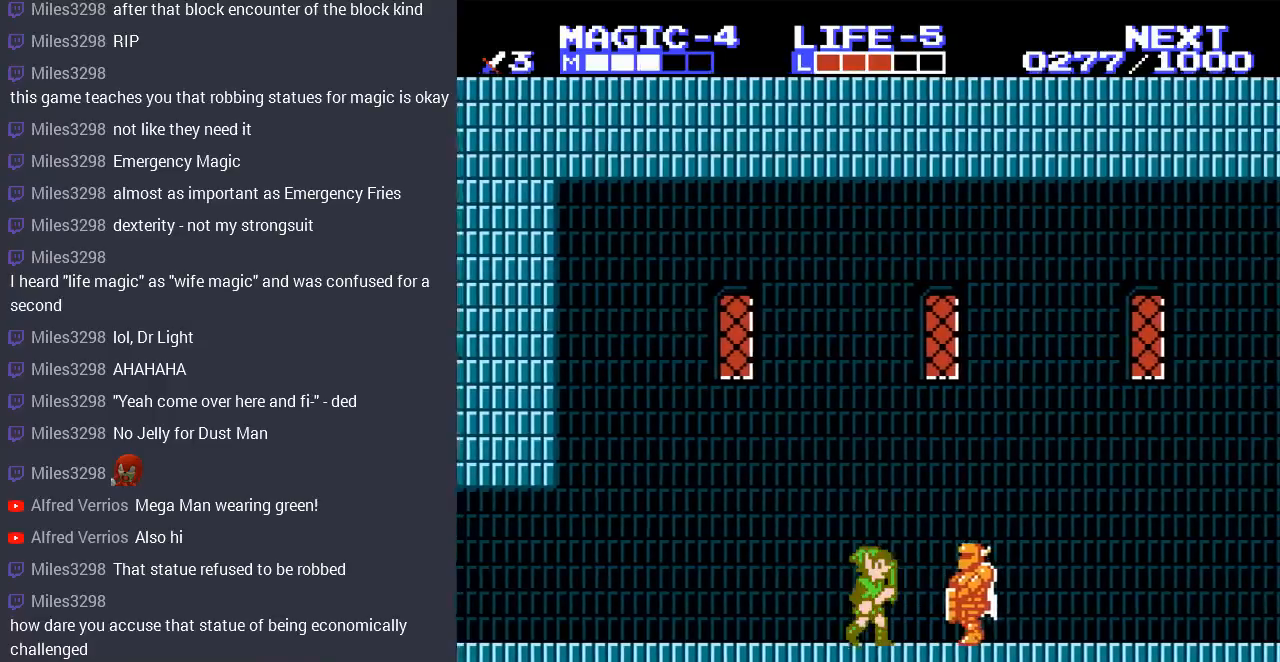
{"buttons": [], "events": [[267, "B", "down"], [300, "DPAD_RIGHT", "up"], [367, "B", "up"]]}